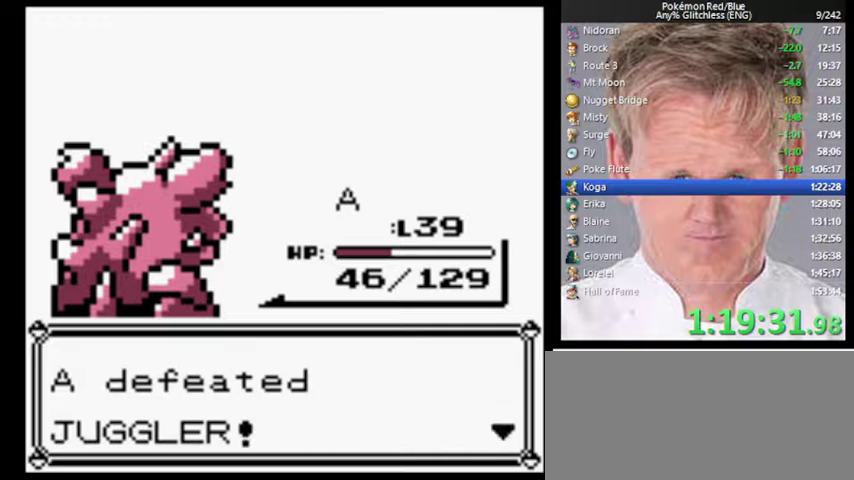
Gameplay with a controller (Nintendo layout); each line is a JSON object with the inputs held at the frame after it. "events" lists button and stick changes between this image and that frame as [ms after this image, input, new state], when the widget could be followed in between. Not read: DPAD_DOWN DPAD_LEFT L3 R3.
{"buttons": ["A", "B"], "events": [[33, "B", "down"], [167, "B", "up"], [433, "B", "down"], [467, "A", "down"]]}
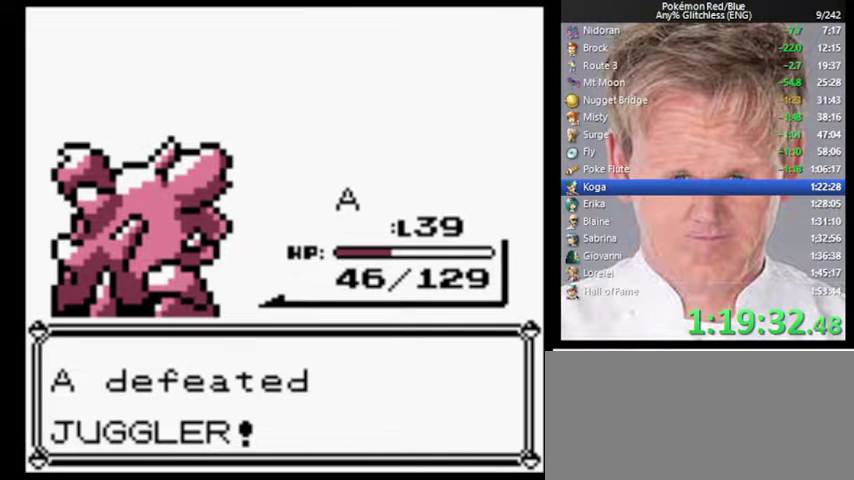
{"buttons": ["B"], "events": [[33, "B", "up"], [100, "A", "up"], [133, "B", "down"], [200, "A", "down"], [233, "B", "up"], [300, "A", "up"], [333, "B", "down"], [367, "A", "down"], [400, "B", "up"], [433, "A", "up"], [500, "B", "down"]]}
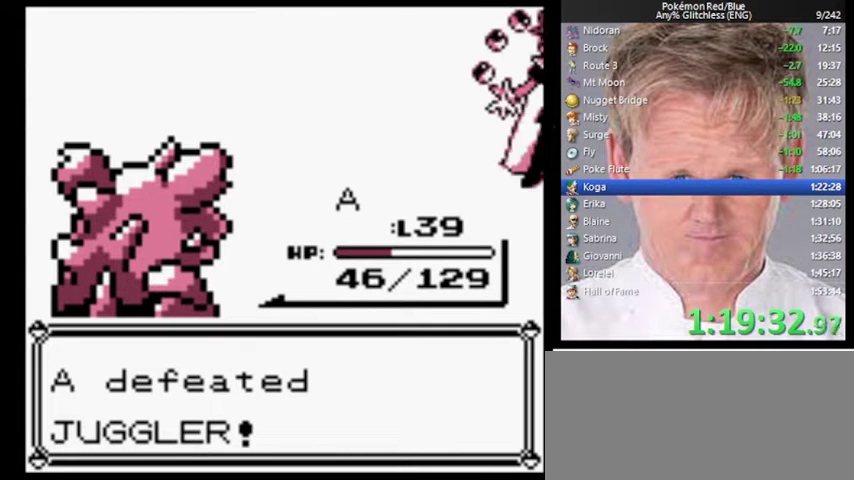
{"buttons": ["B"], "events": [[67, "A", "down"], [67, "B", "up"], [133, "A", "up"], [167, "B", "down"], [233, "A", "down"], [233, "B", "up"], [300, "A", "up"], [333, "B", "down"], [400, "A", "down"], [400, "B", "up"], [467, "A", "up"], [500, "B", "down"]]}
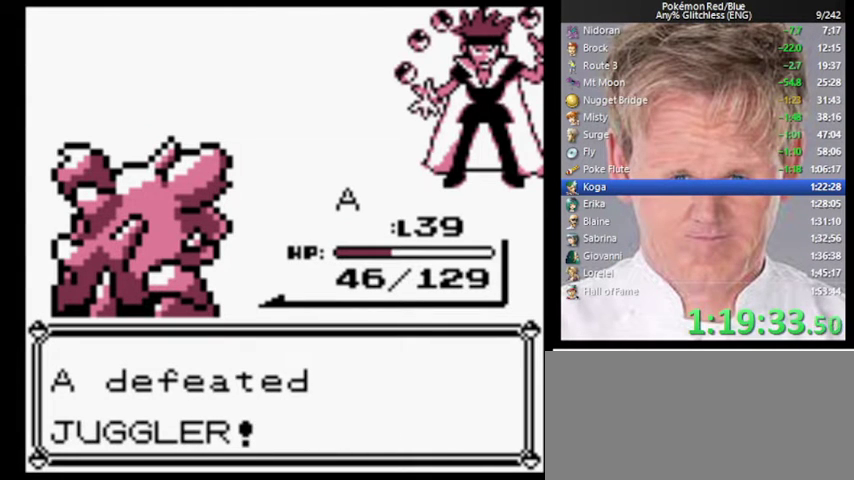
{"buttons": [], "events": [[67, "A", "down"], [100, "B", "up"], [167, "A", "up"], [200, "B", "down"], [267, "A", "down"], [267, "B", "up"], [333, "A", "up"], [367, "B", "down"], [433, "A", "down"], [433, "B", "up"], [500, "A", "up"]]}
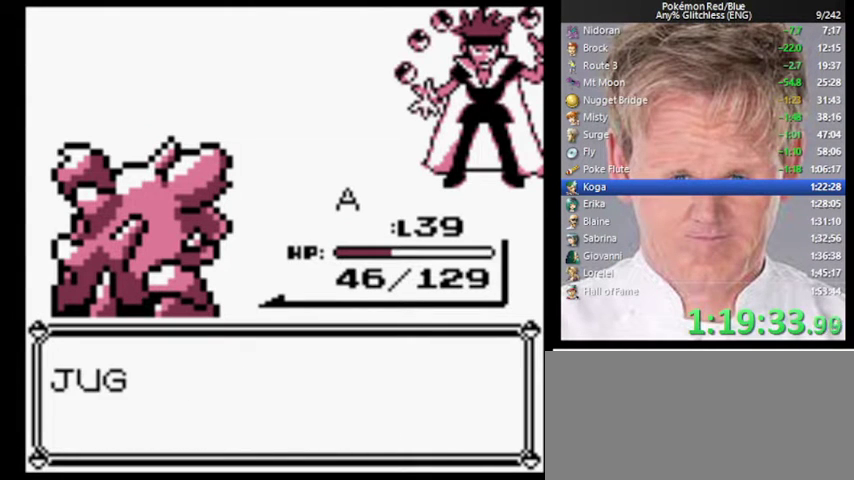
{"buttons": ["A"], "events": [[33, "B", "down"], [100, "A", "down"], [133, "B", "up"], [200, "A", "up"], [233, "B", "down"], [300, "A", "down"], [300, "B", "up"], [367, "A", "up"], [400, "B", "down"], [467, "A", "down"], [500, "B", "up"]]}
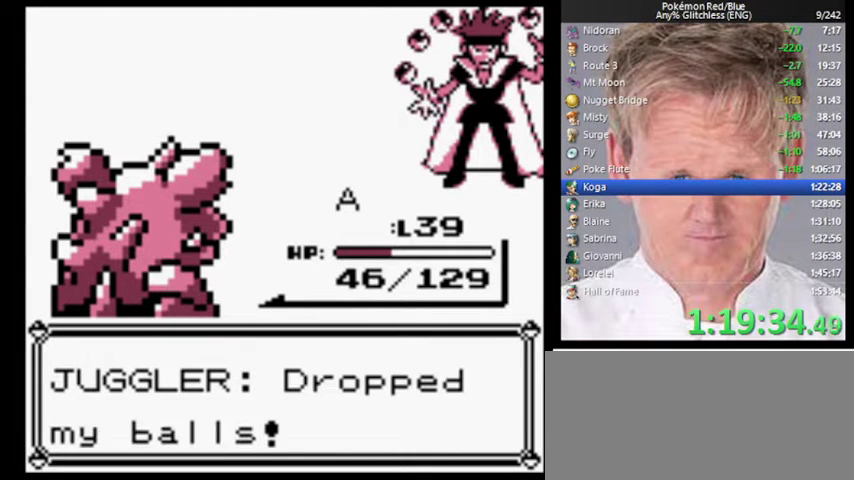
{"buttons": ["A"], "events": [[33, "A", "up"], [100, "B", "down"], [133, "A", "down"], [167, "B", "up"], [233, "A", "up"], [267, "B", "down"], [300, "A", "down"], [333, "B", "up"], [400, "A", "up"], [400, "B", "down"], [467, "A", "down"], [500, "B", "up"]]}
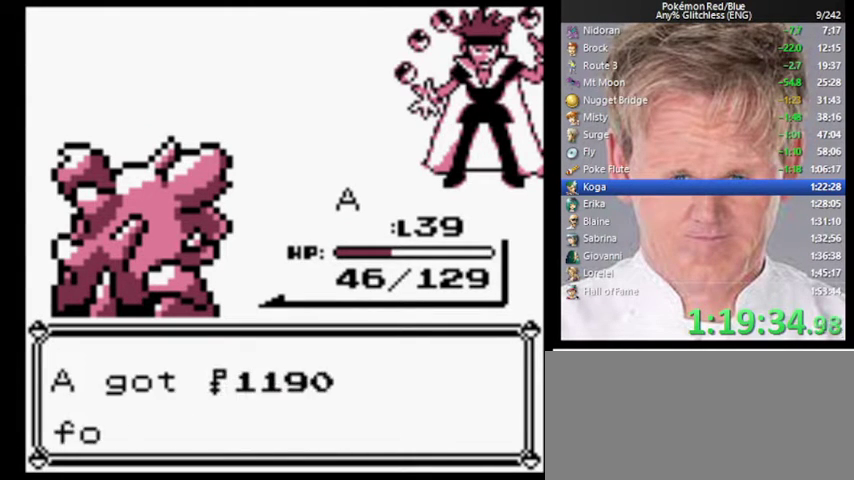
{"buttons": [], "events": [[67, "A", "up"], [267, "B", "down"], [333, "A", "down"], [400, "B", "up"], [433, "A", "up"]]}
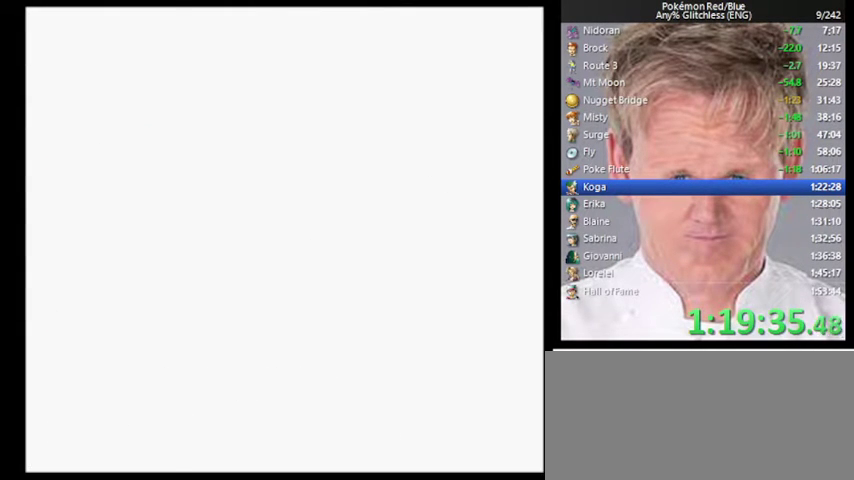
{"buttons": [], "events": []}
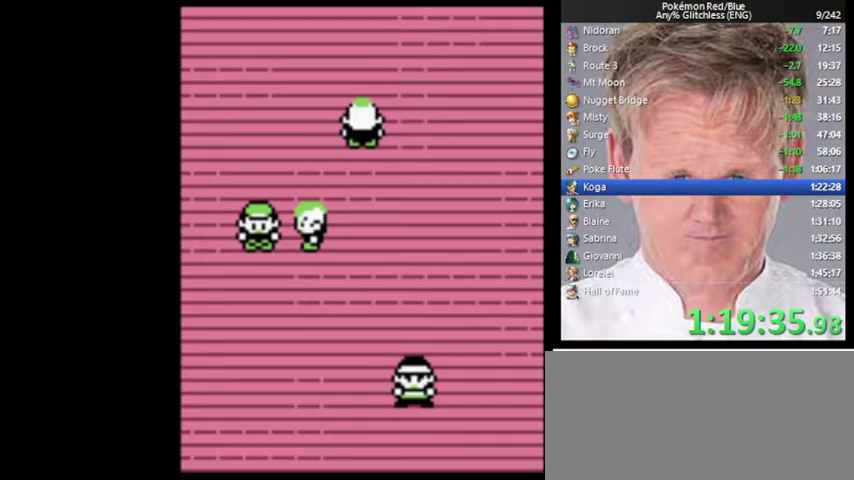
{"buttons": [], "events": []}
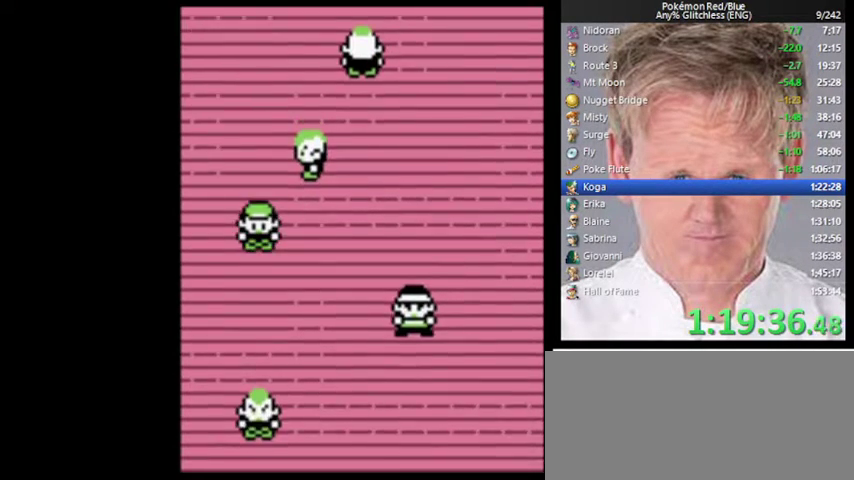
{"buttons": [], "events": []}
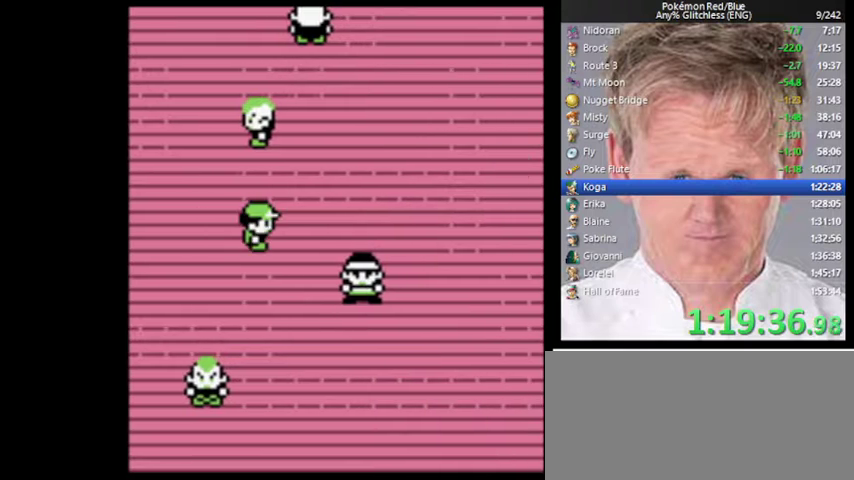
{"buttons": [], "events": []}
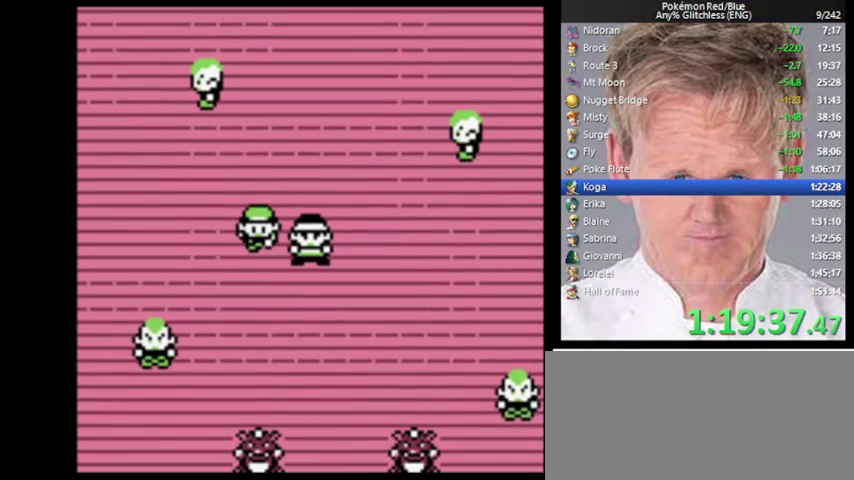
{"buttons": [], "events": [[33, "A", "down"], [100, "A", "up"], [167, "A", "down"], [233, "A", "up"]]}
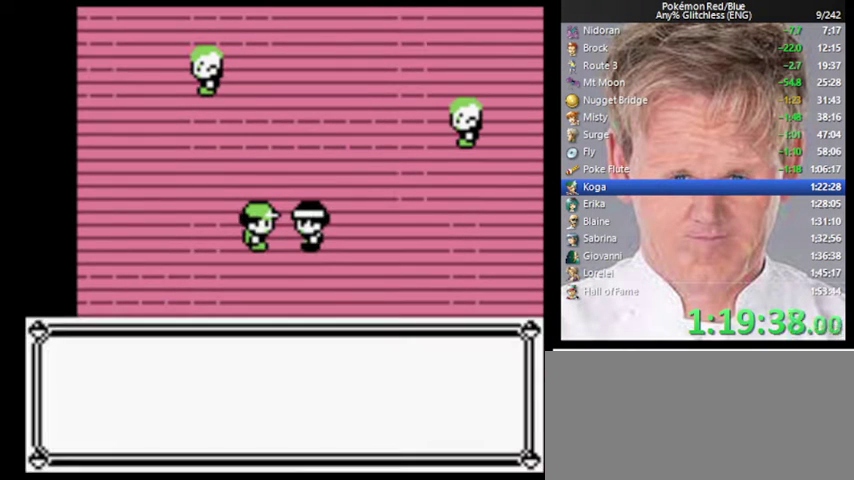
{"buttons": ["B"], "events": [[467, "B", "down"]]}
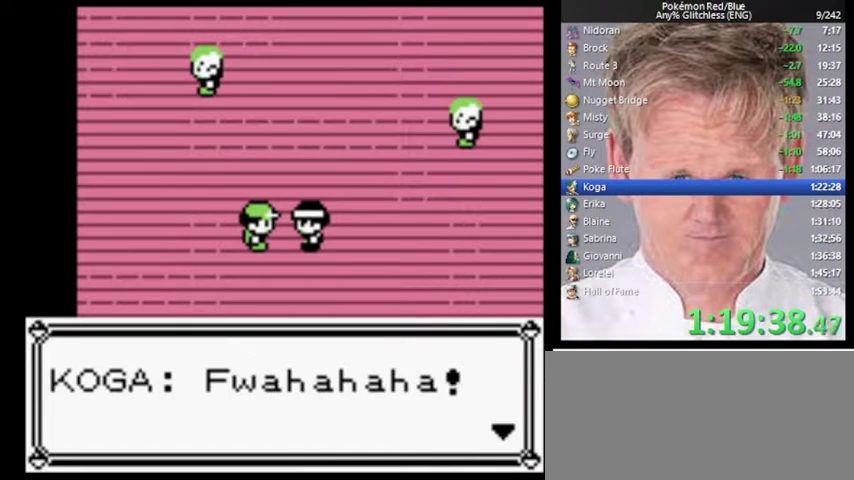
{"buttons": [], "events": [[33, "B", "up"]]}
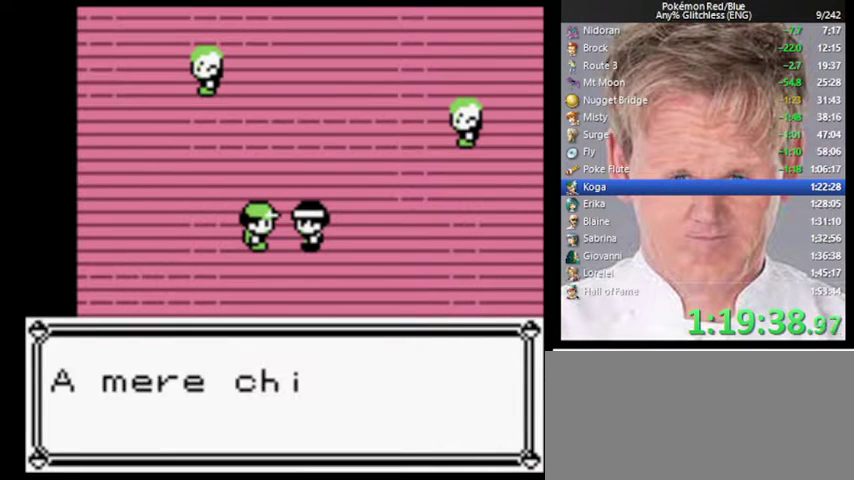
{"buttons": ["A", "B"], "events": [[333, "B", "down"], [367, "A", "down"]]}
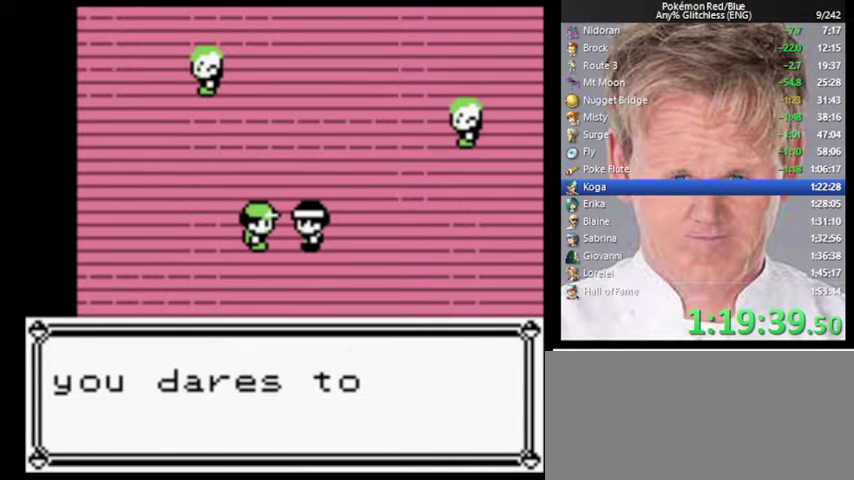
{"buttons": [], "events": [[33, "A", "up"], [33, "B", "up"], [267, "B", "down"], [333, "A", "down"], [400, "B", "up"], [433, "A", "up"]]}
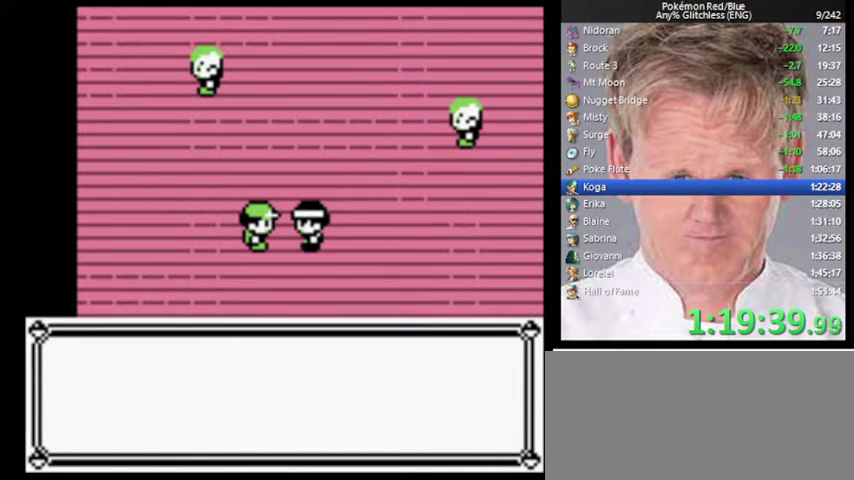
{"buttons": [], "events": []}
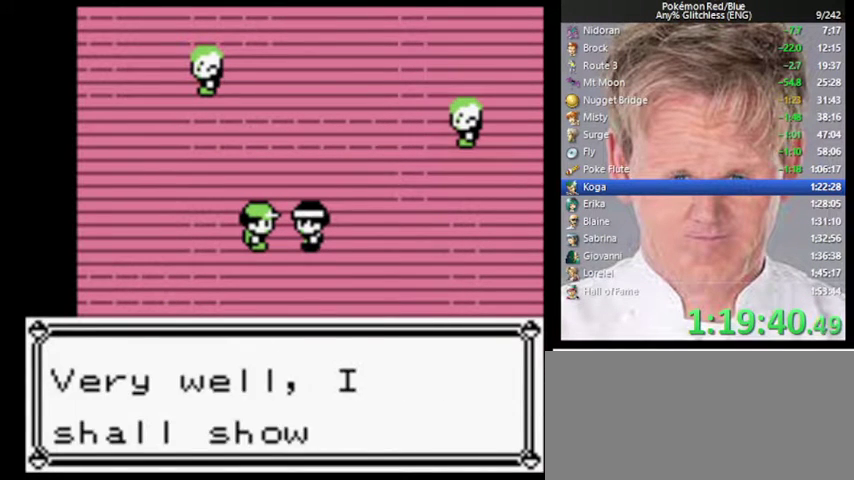
{"buttons": [], "events": [[100, "B", "down"], [167, "A", "down"], [200, "B", "up"], [233, "A", "up"]]}
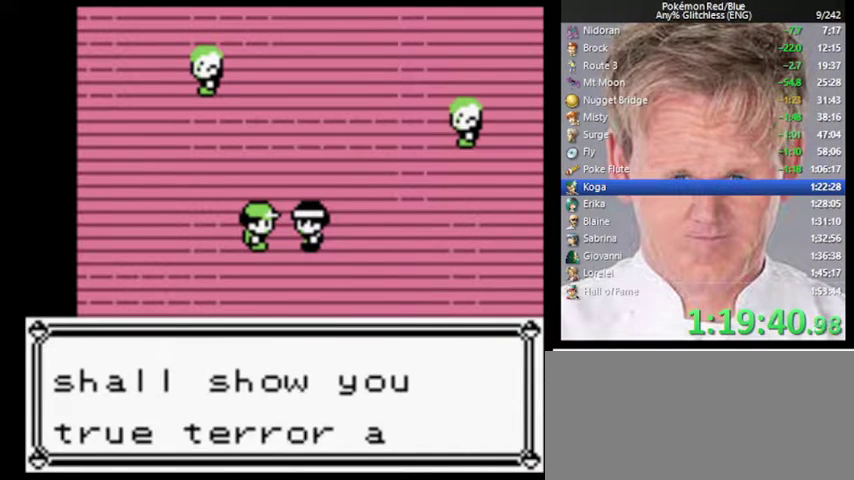
{"buttons": [], "events": [[67, "B", "down"], [100, "A", "down"], [133, "B", "up"], [200, "A", "up"]]}
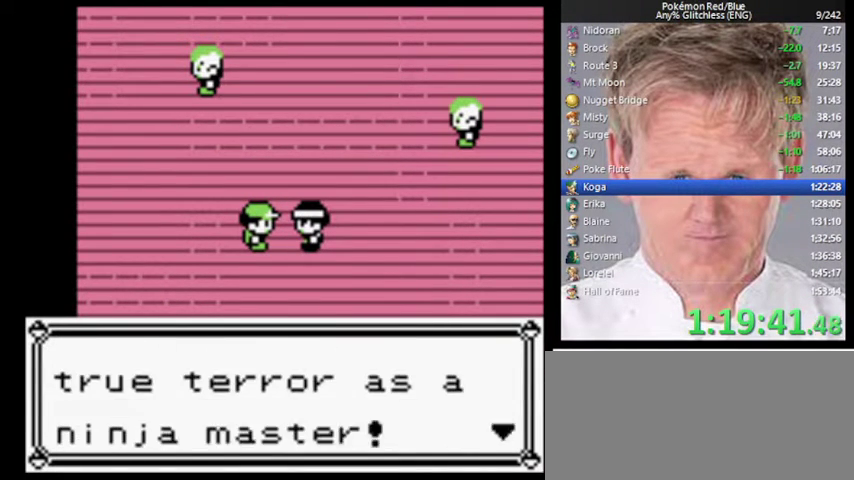
{"buttons": [], "events": [[33, "B", "down"], [100, "A", "down"], [133, "B", "up"], [167, "A", "up"]]}
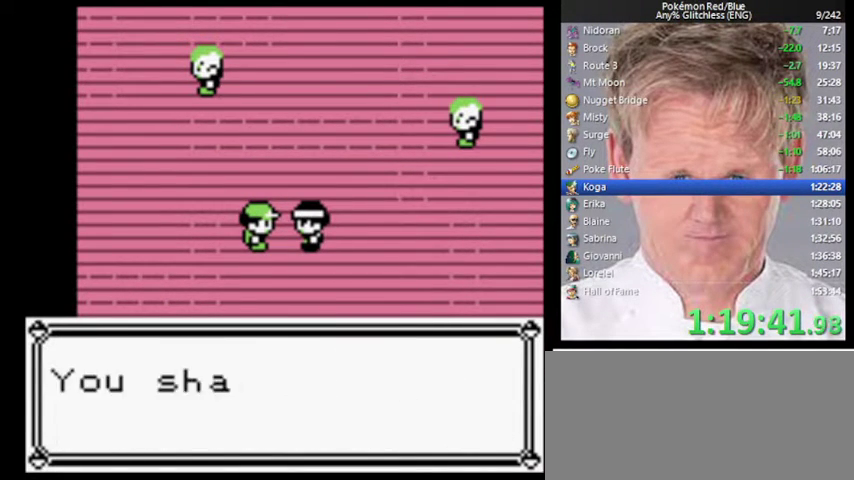
{"buttons": ["A"], "events": [[367, "B", "down"], [467, "A", "down"], [500, "B", "up"]]}
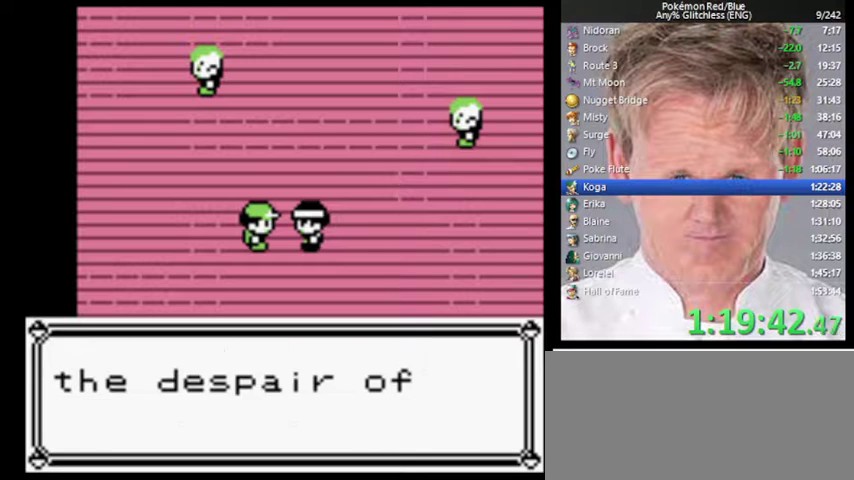
{"buttons": [], "events": [[67, "A", "up"], [367, "B", "down"], [467, "B", "up"]]}